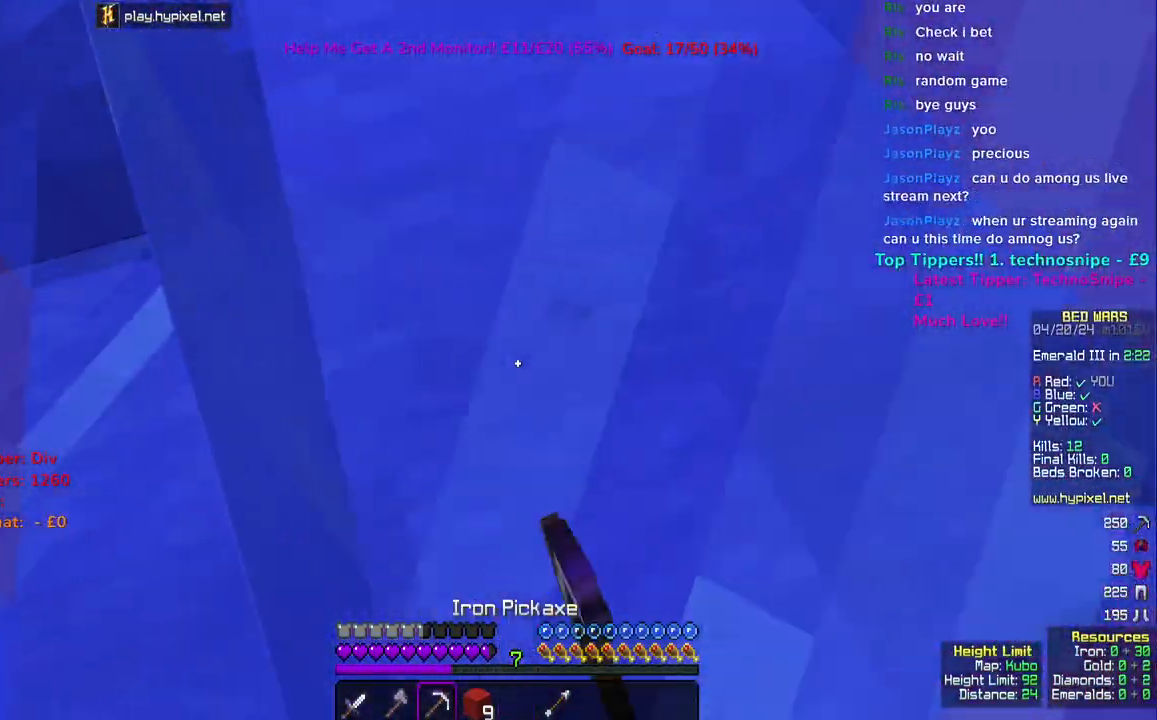
Gameplay with keyboard and mouse; each line is a JSON object with the keys and mouse buttons held at the frame after it. "events" lists presses ("down") and releases ("up") of "a", "d", "s", "space", "w", "mouse_left" and "mouse_right" between this image and that frame as [ms after this image, input, new state], when the widget could be followed in between. "mouse_left", "mouse_right" = the "left", "right" buttons of the "mouse" list. No other keys are recorded. Fast repeated clicks can show as one long hold. Mouse movement is not recorded.
{"keys": ["w"], "mouse": ["left"], "events": [[133, "d", "up"]]}
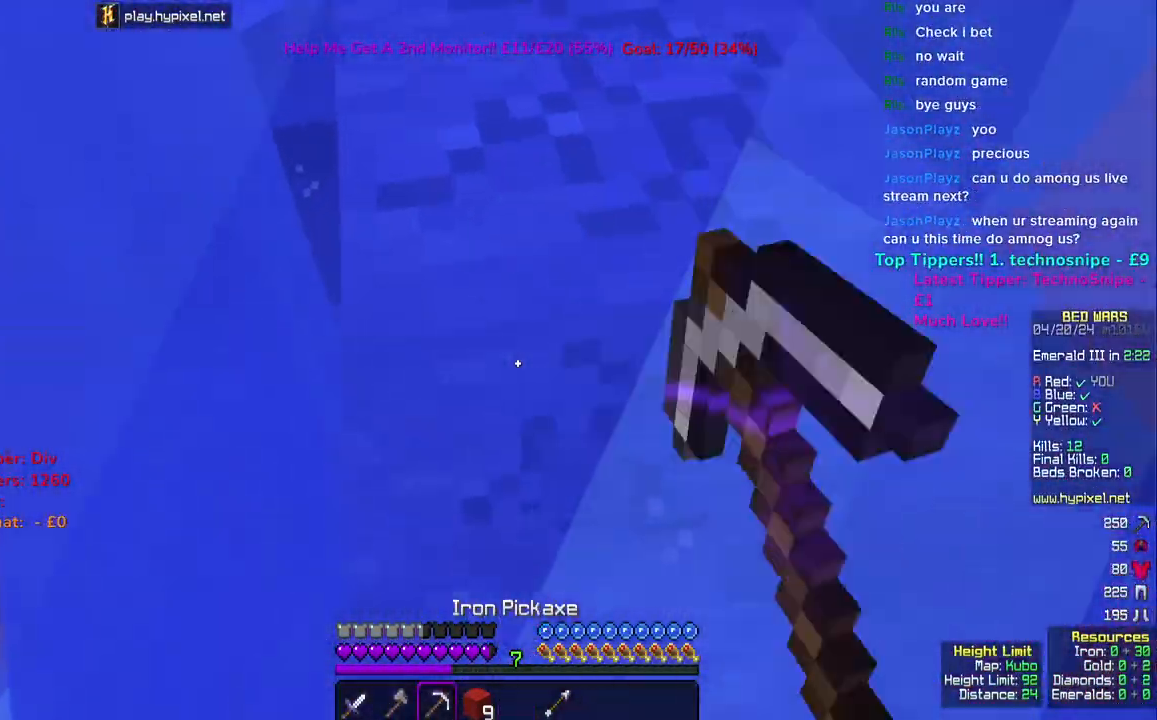
{"keys": ["w"], "mouse": ["left"], "events": []}
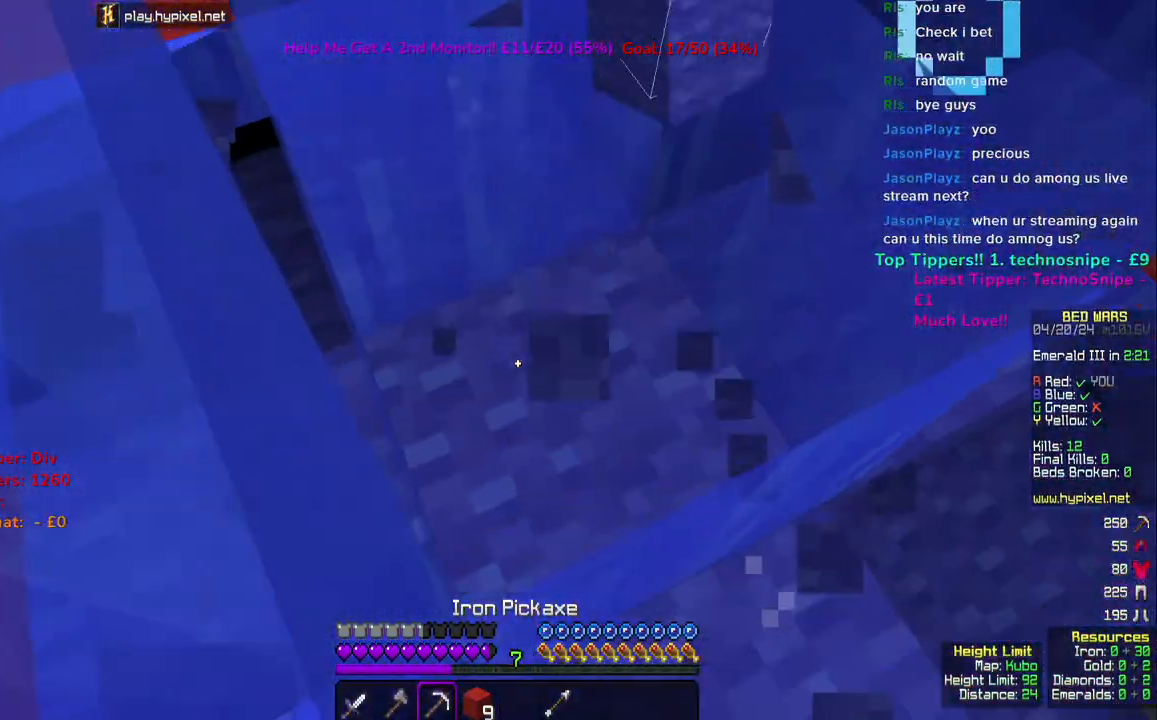
{"keys": ["w"], "mouse": ["left"], "events": [[267, "d", "down"], [433, "d", "up"]]}
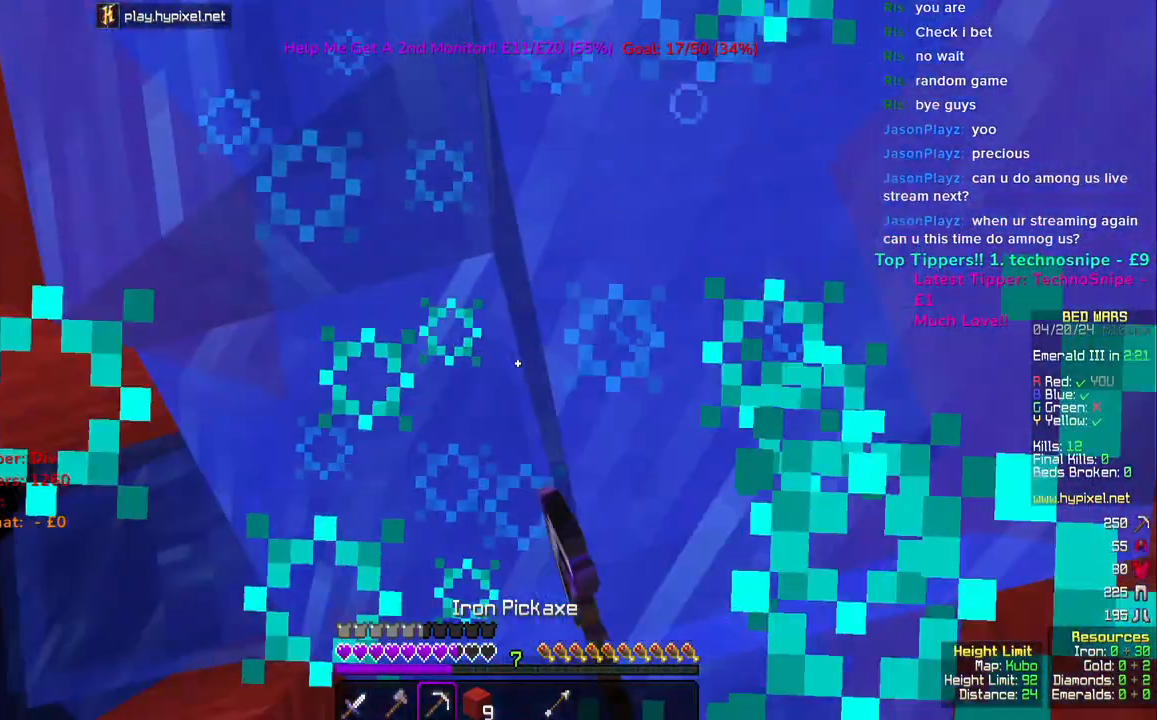
{"keys": ["a", "w"], "mouse": ["left"], "events": [[67, "d", "down"], [250, "d", "up"], [317, "a", "down"]]}
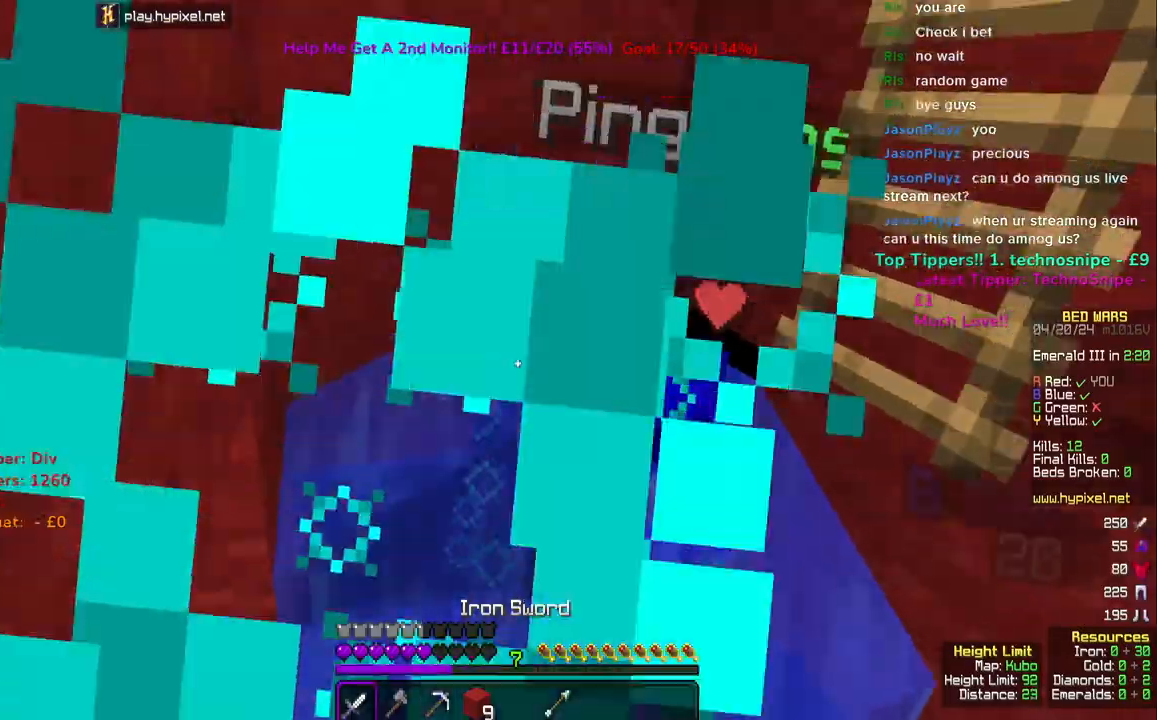
{"keys": ["w"], "mouse": ["left"], "events": [[67, "a", "up"], [217, "mouse_right", "down"], [333, "space", "down"], [400, "mouse_right", "up"], [450, "space", "up"]]}
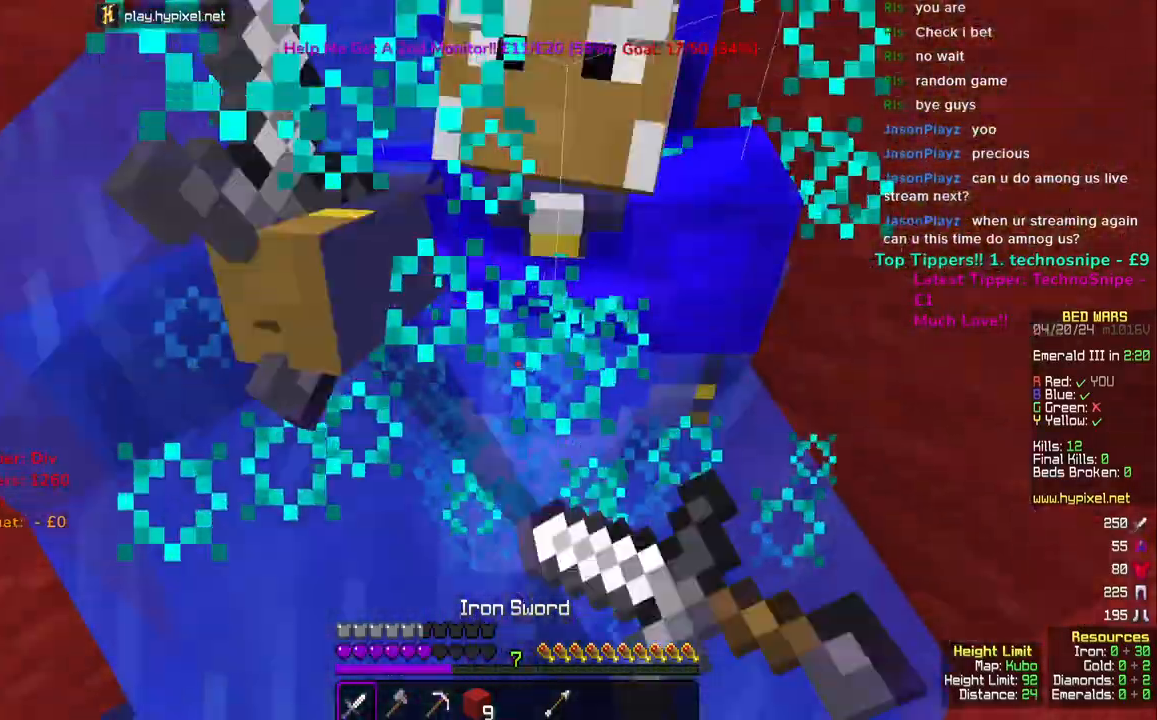
{"keys": ["a", "space", "w"], "mouse": ["left"], "events": [[67, "mouse_right", "down"], [100, "space", "down"], [117, "mouse_right", "up"], [150, "mouse_left", "up"], [200, "mouse_left", "down"], [317, "space", "up"], [333, "a", "down"], [483, "space", "down"]]}
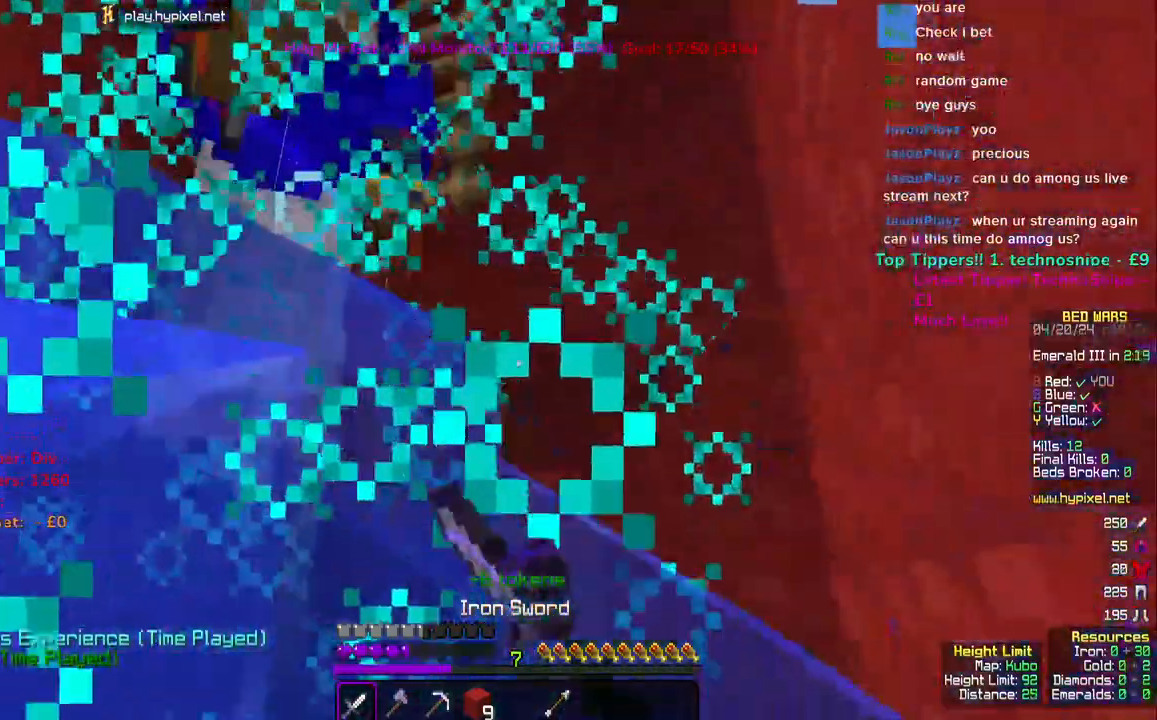
{"keys": ["a", "d", "space", "w"], "mouse": ["left"]}
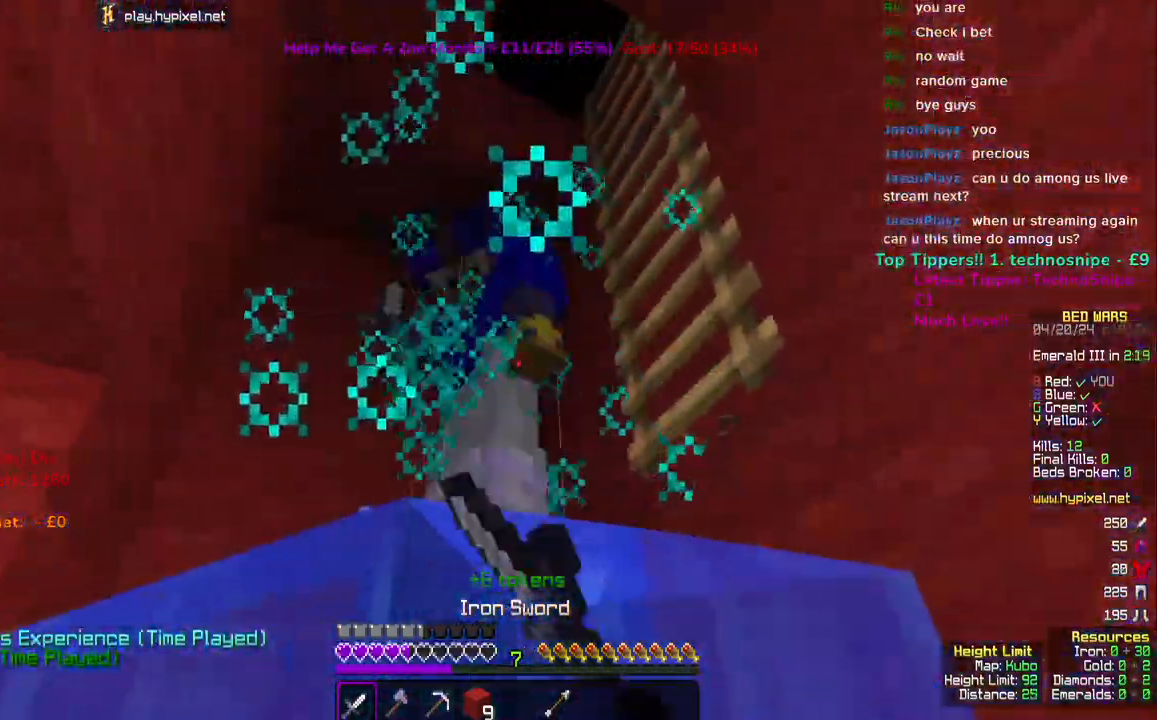
{"keys": ["a", "space", "w"], "mouse": ["left"], "events": [[50, "space", "up"], [83, "d", "up"], [233, "space", "down"]]}
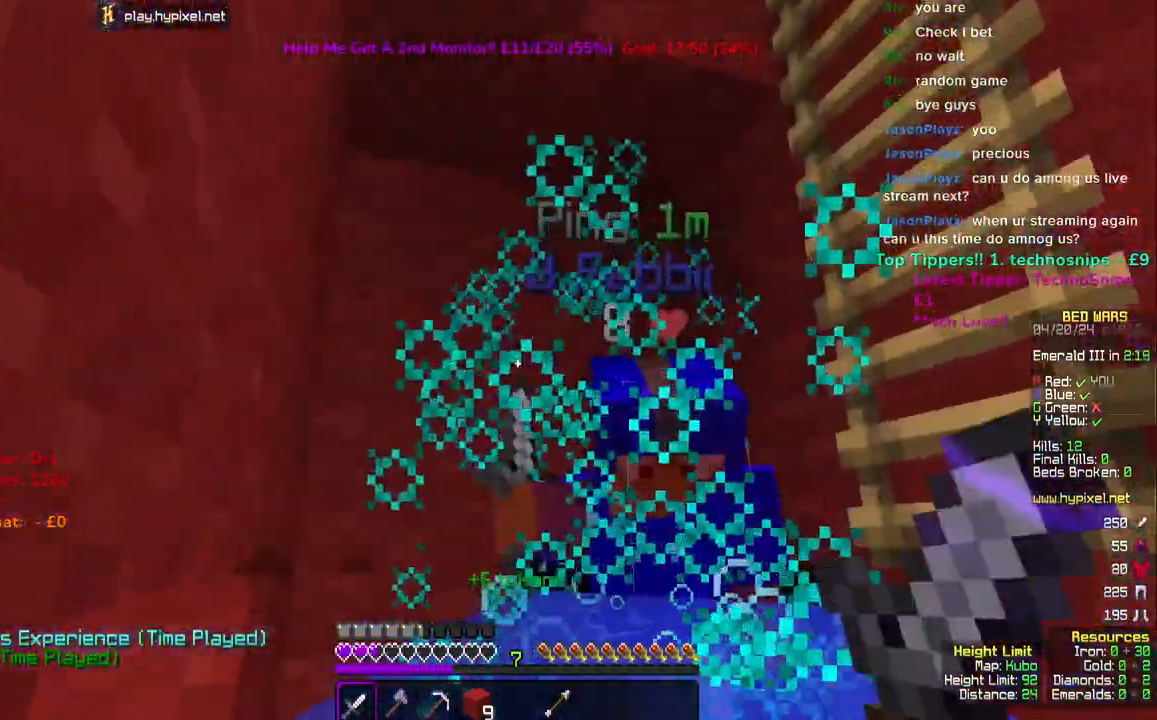
{"keys": ["d", "space", "w"], "mouse": ["left"], "events": [[50, "d", "down"], [67, "a", "up"]]}
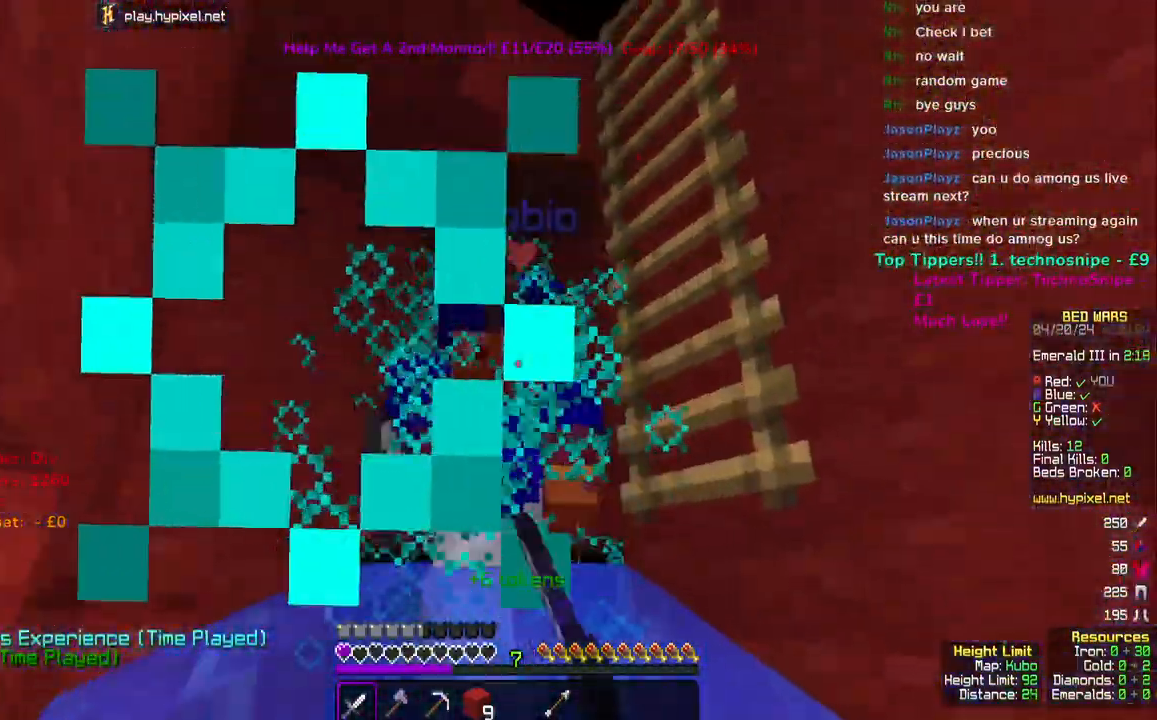
{"keys": ["d", "space", "w"], "mouse": ["left"], "events": [[33, "w", "up"], [150, "w", "down"], [250, "d", "up"], [450, "d", "down"]]}
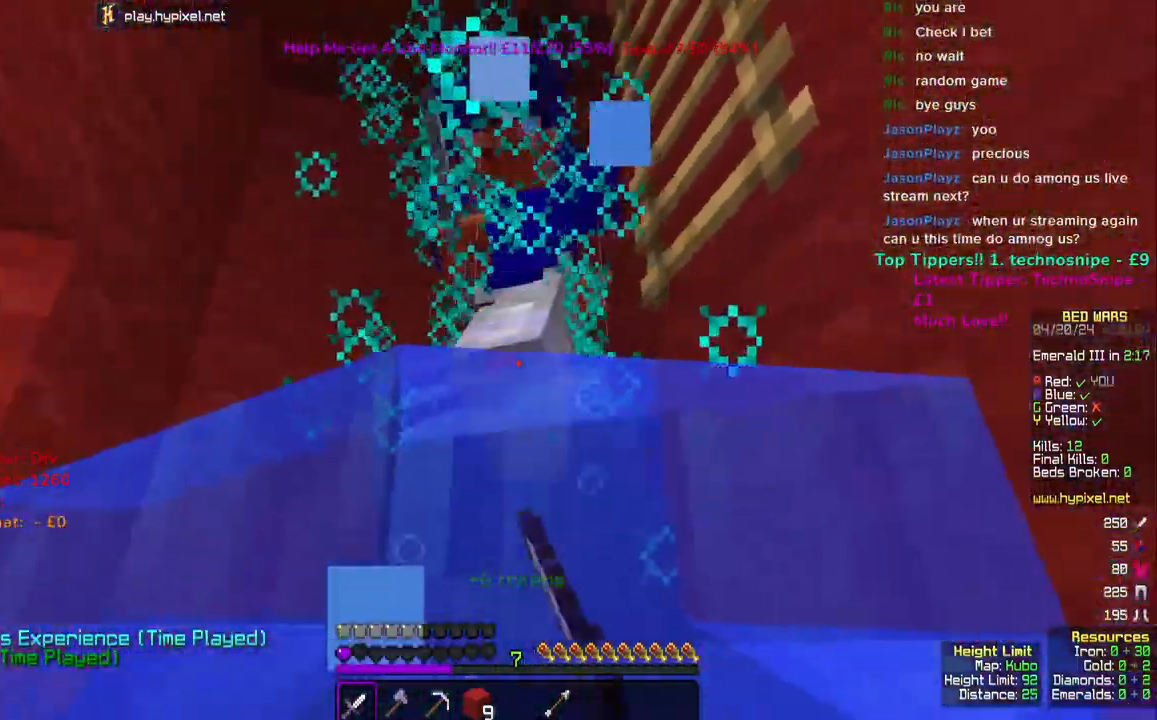
{"keys": ["a", "space", "w"], "mouse": ["left"]}
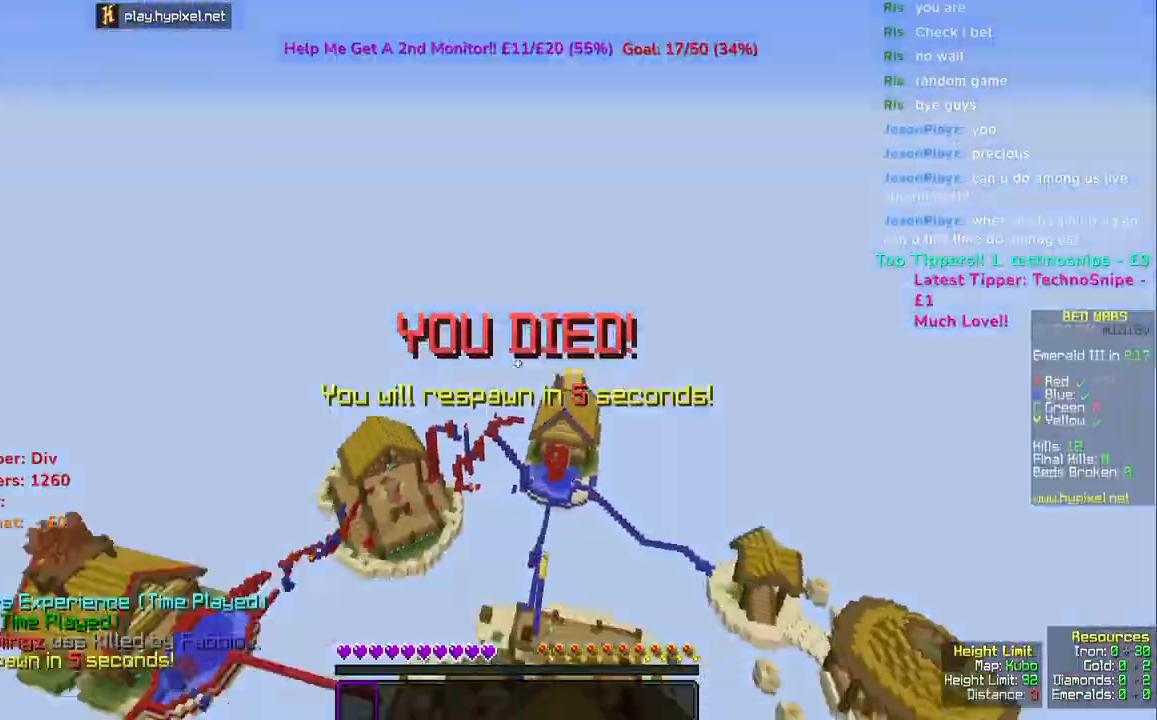
{"keys": [], "mouse": [], "events": [[100, "space", "up"], [117, "a", "up"], [133, "w", "up"], [150, "mouse_left", "up"]]}
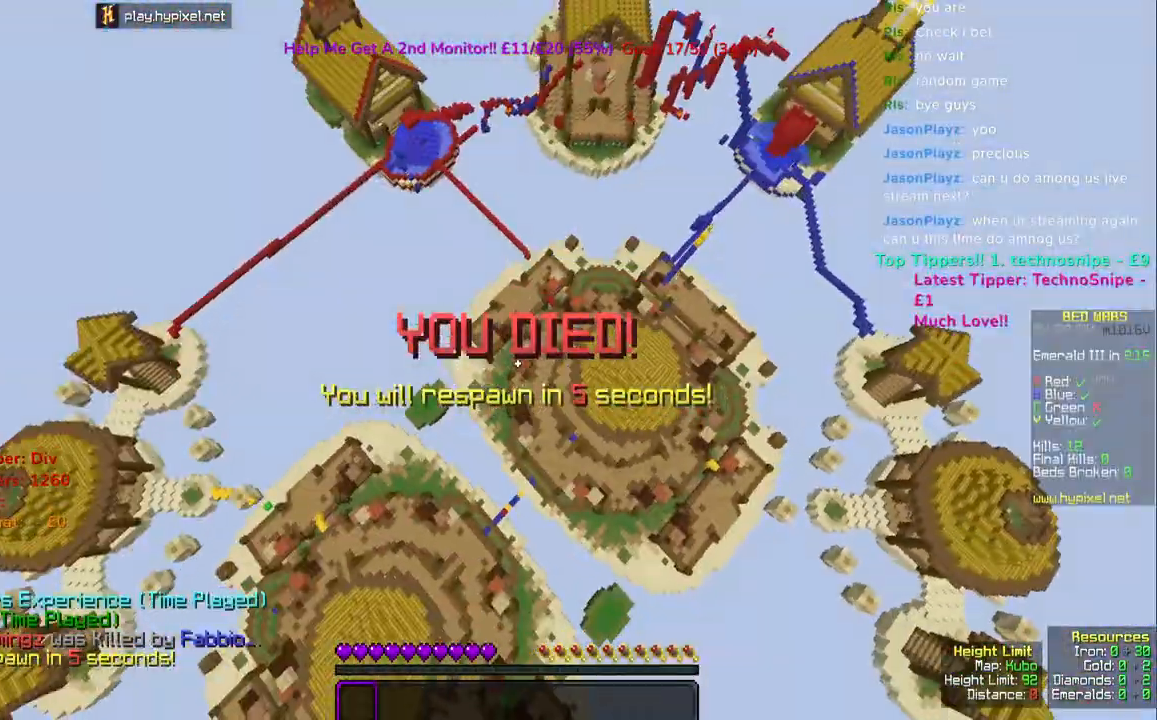
{"keys": [], "mouse": [], "events": []}
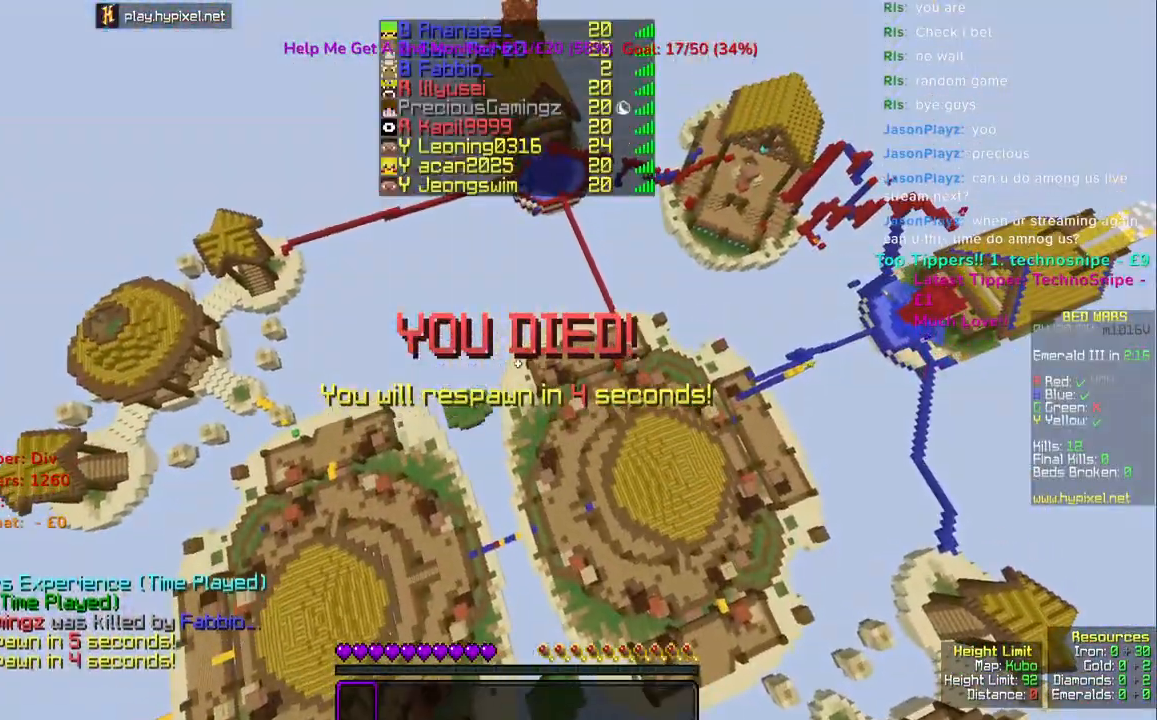
{"keys": [], "mouse": [], "events": []}
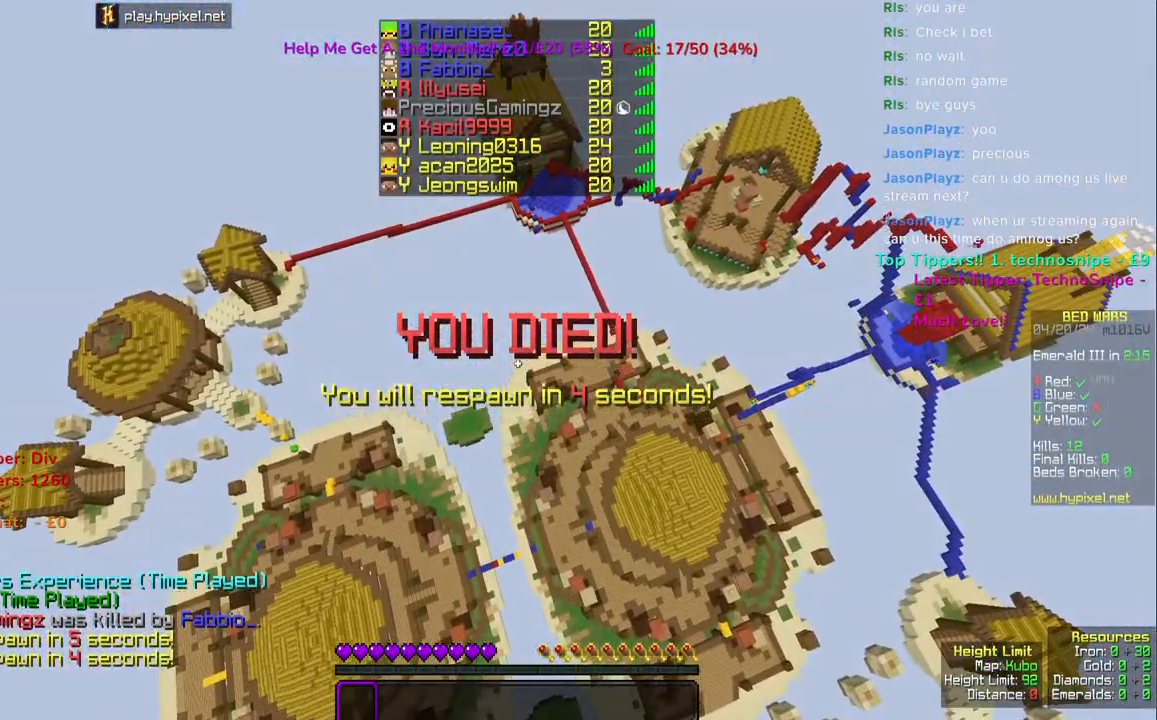
{"keys": [], "mouse": [], "events": []}
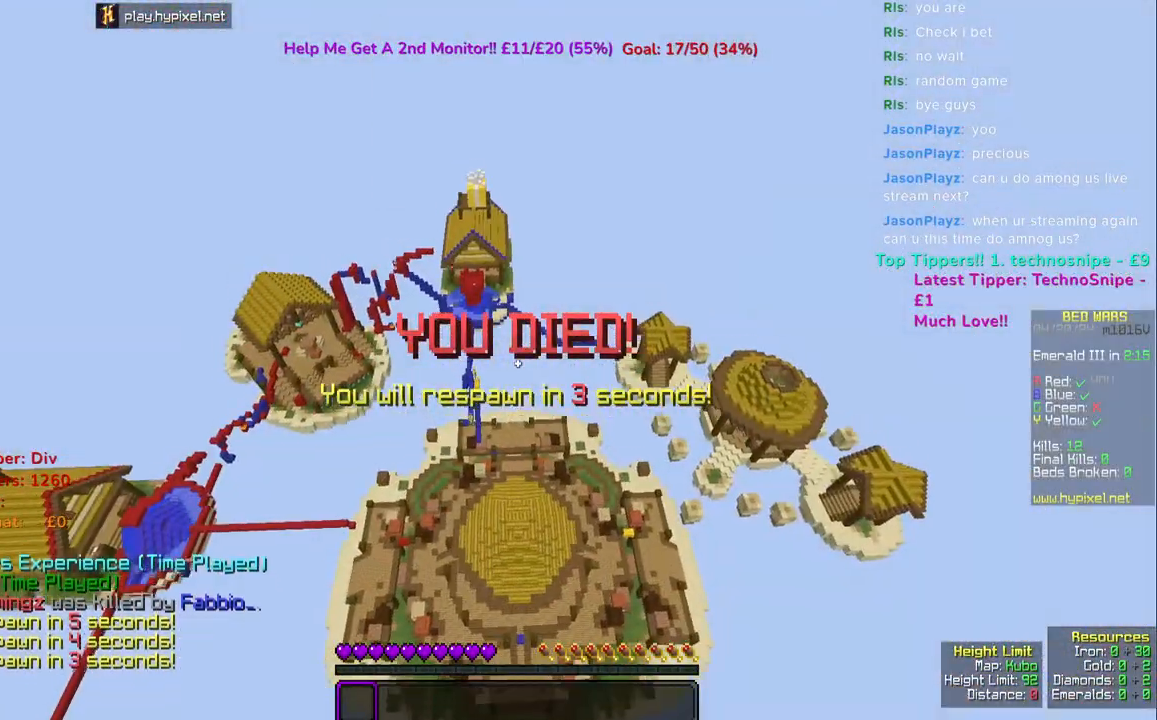
{"keys": [], "mouse": [], "events": []}
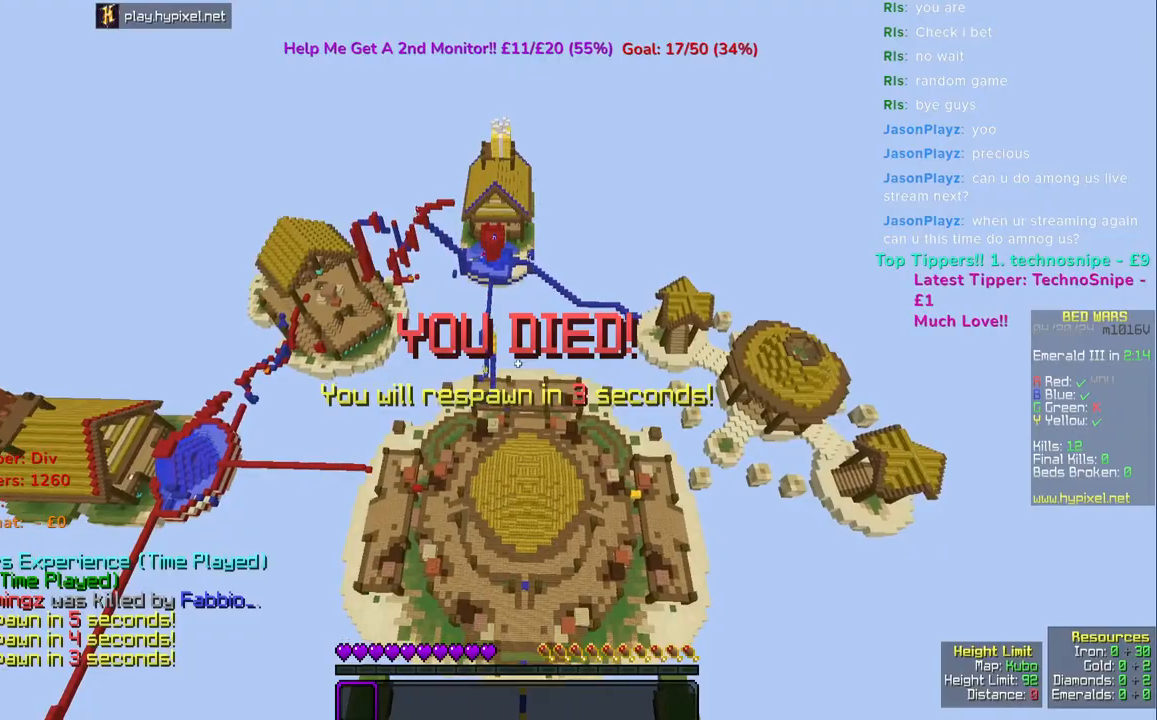
{"keys": [], "mouse": [], "events": []}
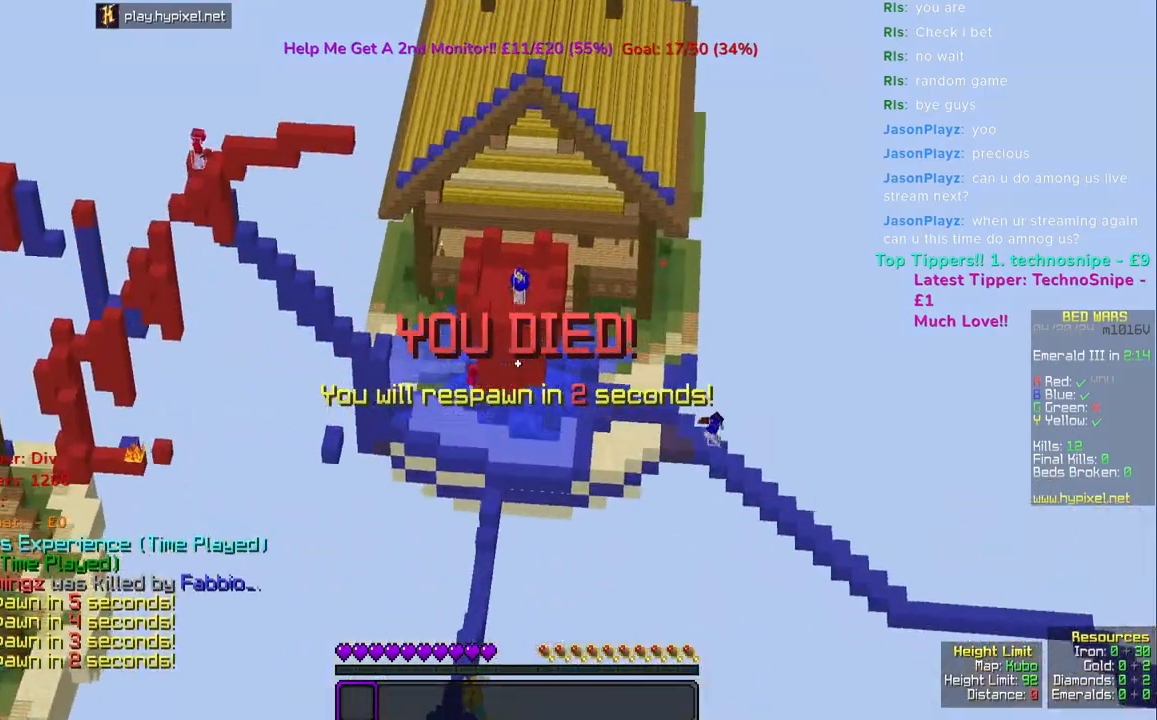
{"keys": [], "mouse": [], "events": []}
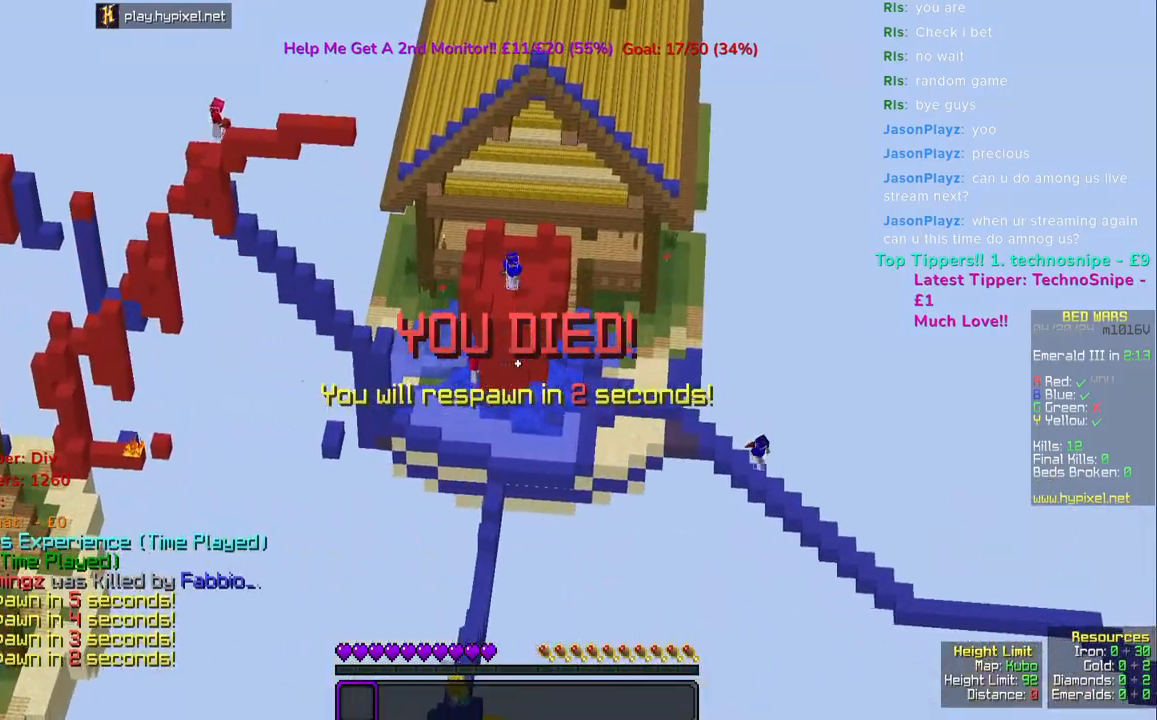
{"keys": [], "mouse": [], "events": []}
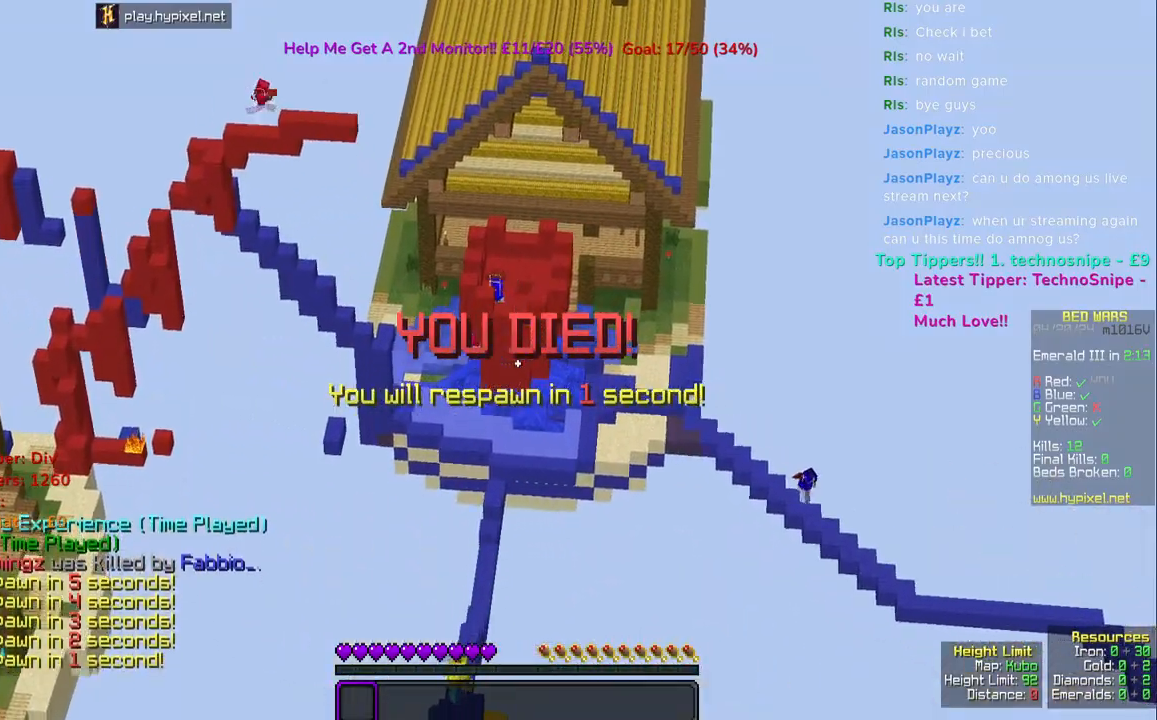
{"keys": [], "mouse": [], "events": []}
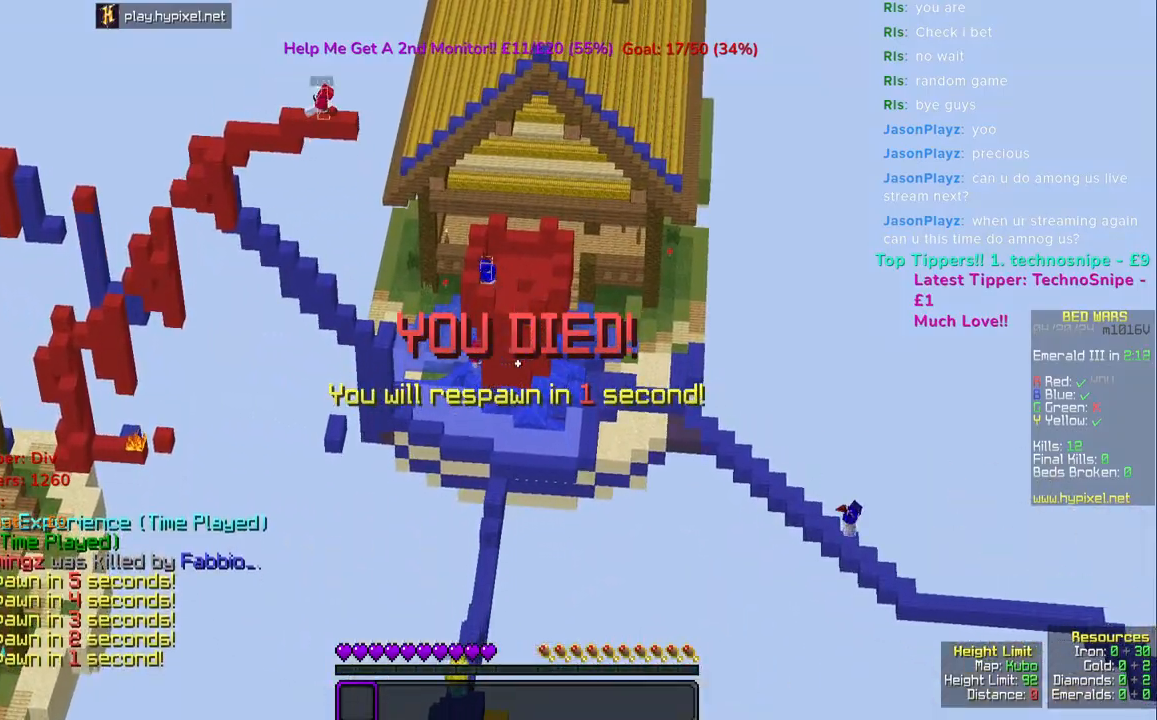
{"keys": [], "mouse": [], "events": []}
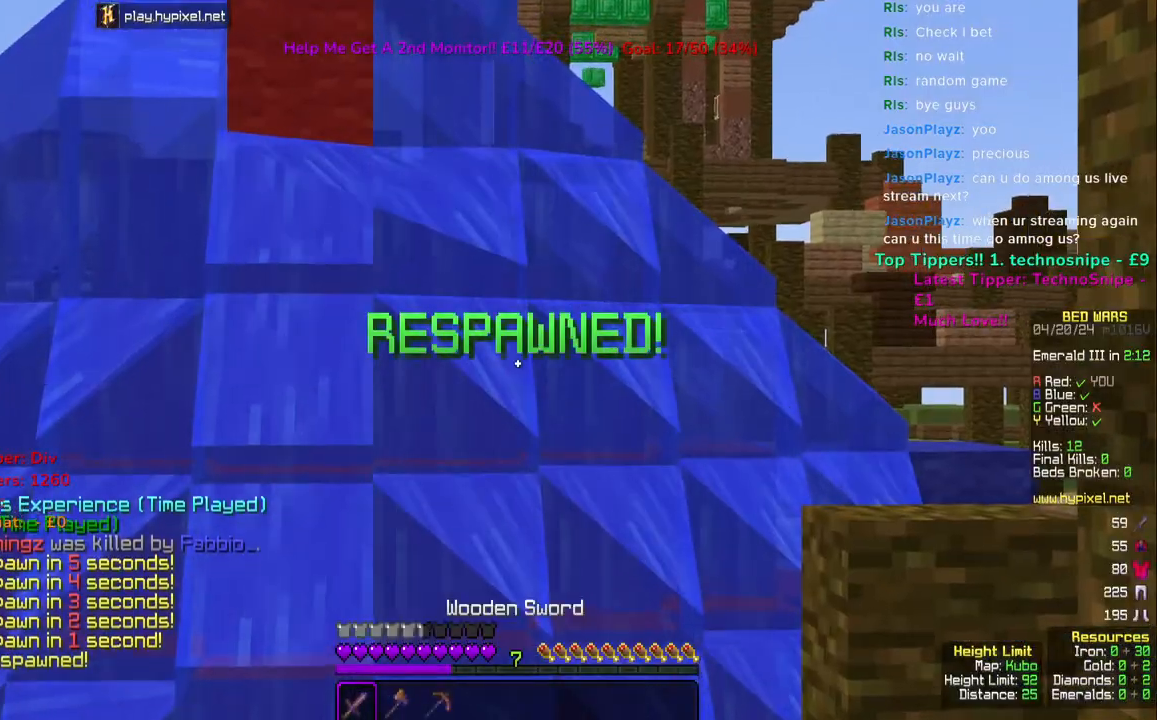
{"keys": ["w"], "mouse": [], "events": [[183, "w", "down"], [217, "mouse_left", "down"], [483, "mouse_left", "up"]]}
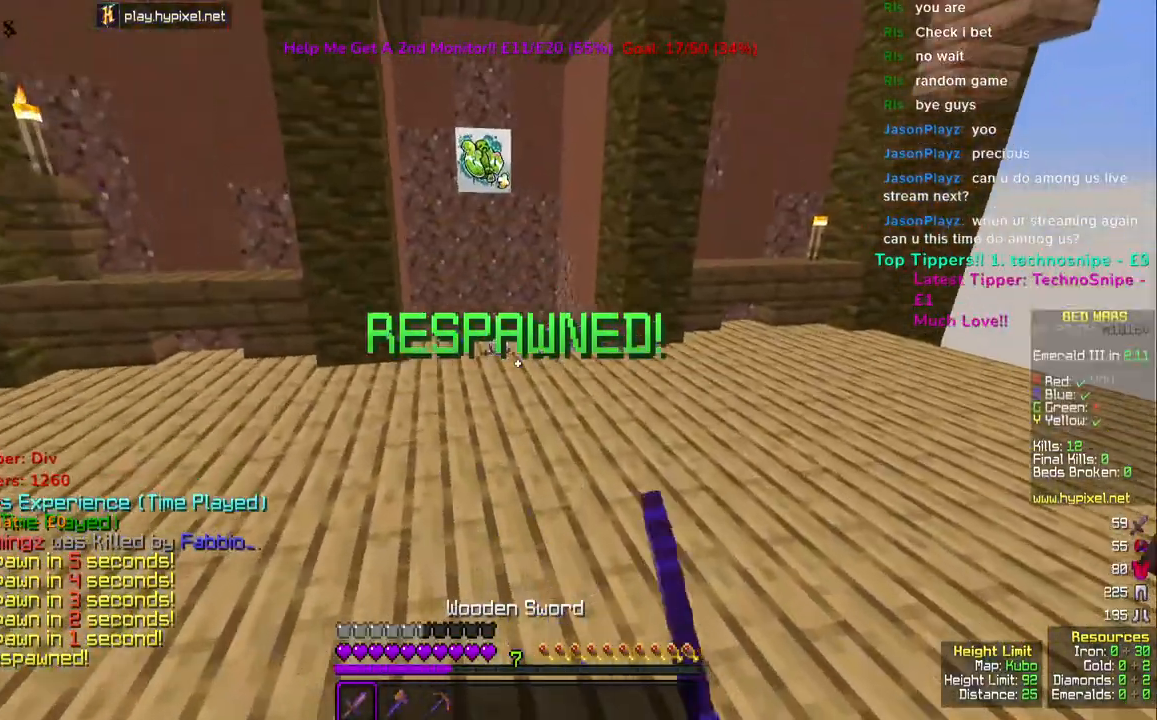
{"keys": ["w"], "mouse": ["left"], "events": [[50, "mouse_left", "down"], [183, "mouse_left", "up"], [200, "space", "down"], [450, "space", "up"], [500, "mouse_left", "down"]]}
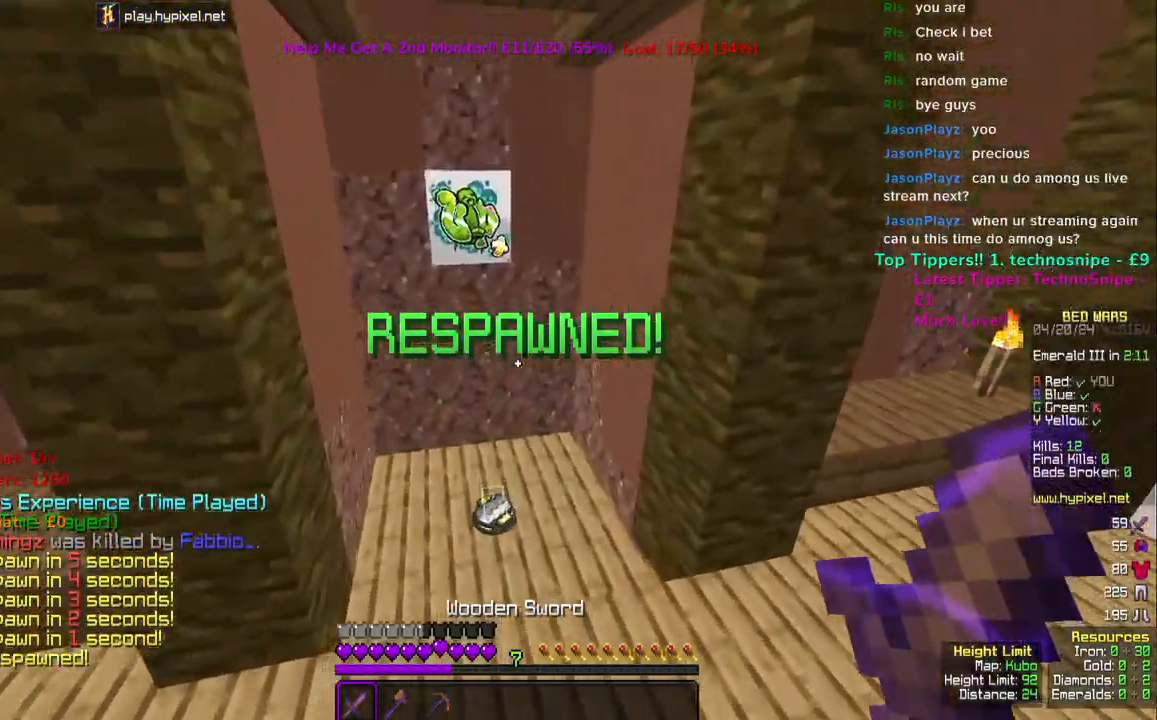
{"keys": ["w"], "mouse": ["left"], "events": [[117, "mouse_left", "up"], [183, "mouse_left", "down"], [317, "mouse_left", "up"], [367, "mouse_left", "down"]]}
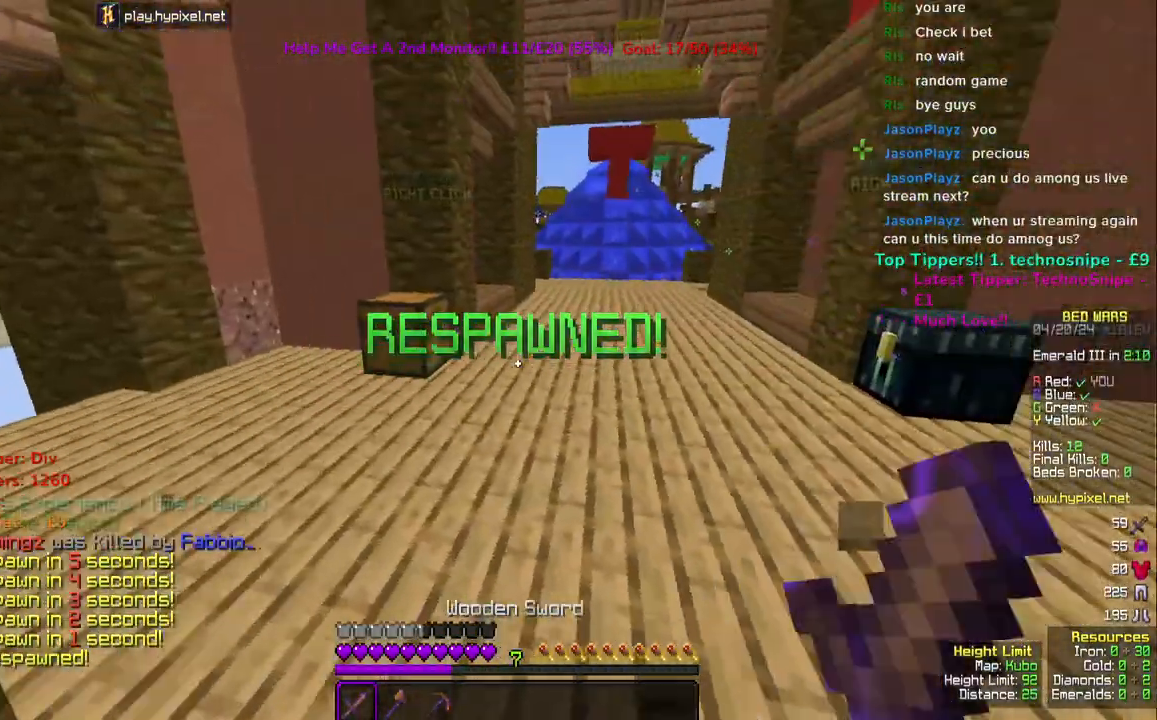
{"keys": ["space", "w"], "mouse": [], "events": [[350, "space", "down"], [467, "mouse_left", "up"]]}
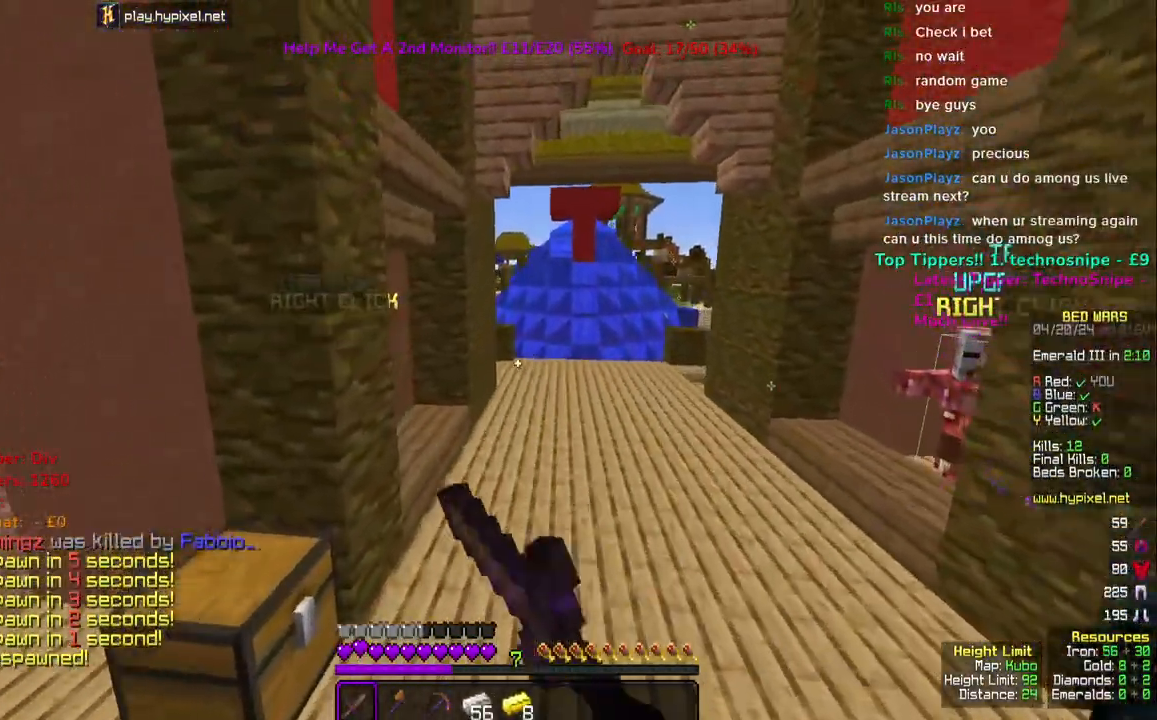
{"keys": ["w"], "mouse": [], "events": [[133, "space", "up"]]}
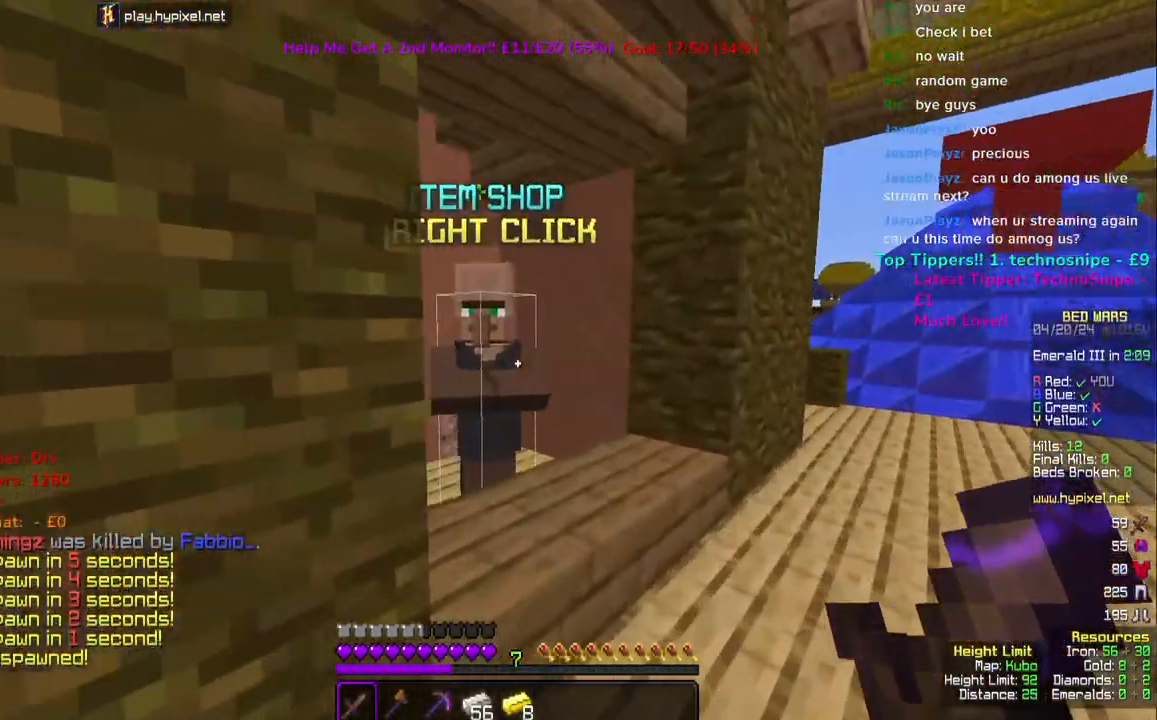
{"keys": [], "mouse": [], "events": [[17, "mouse_right", "down"], [117, "w", "up"], [150, "mouse_right", "up"]]}
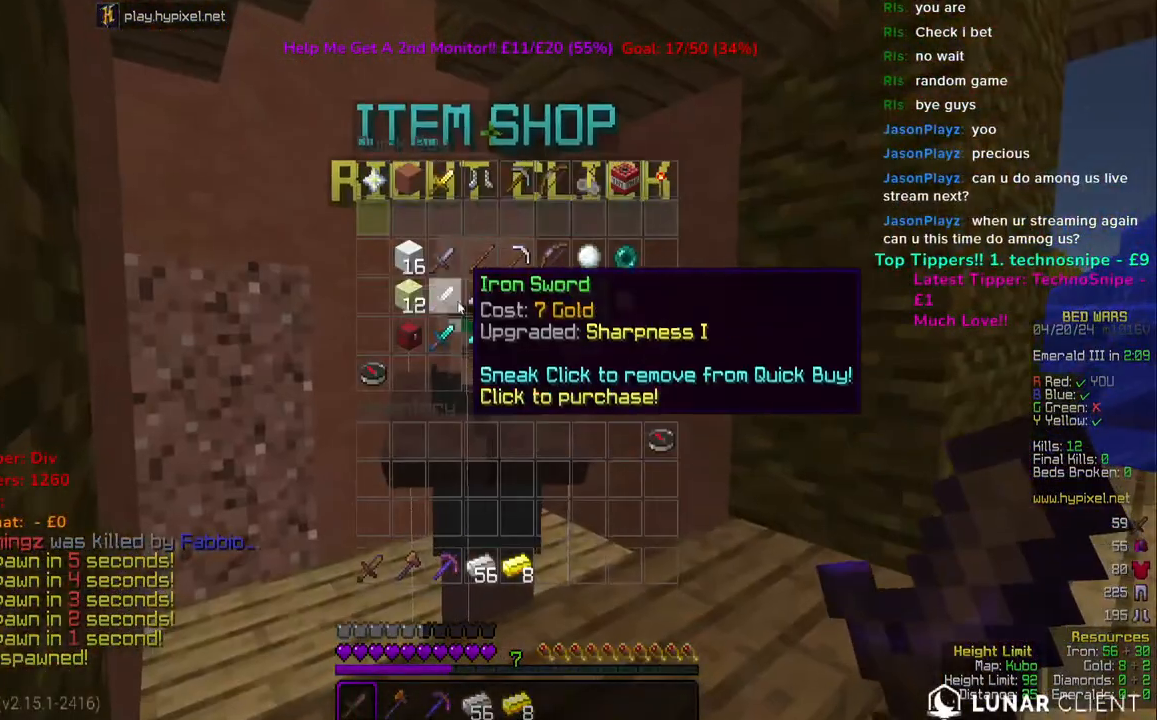
{"keys": [], "mouse": [], "events": []}
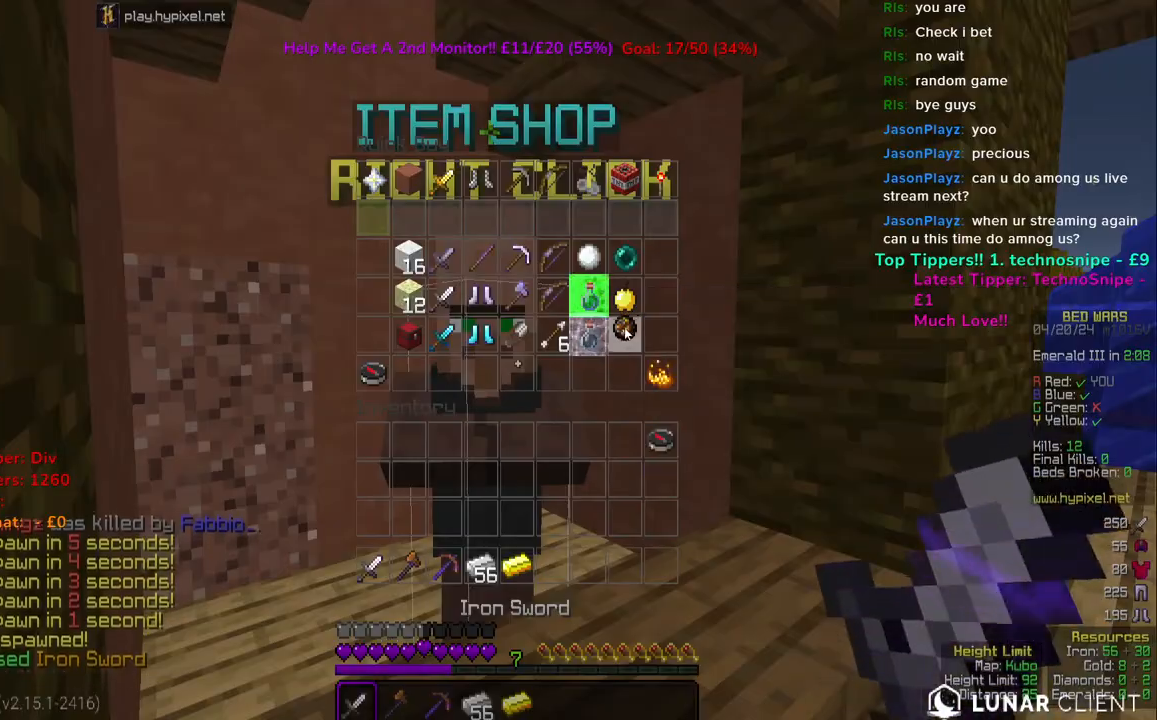
{"keys": [], "mouse": [], "events": []}
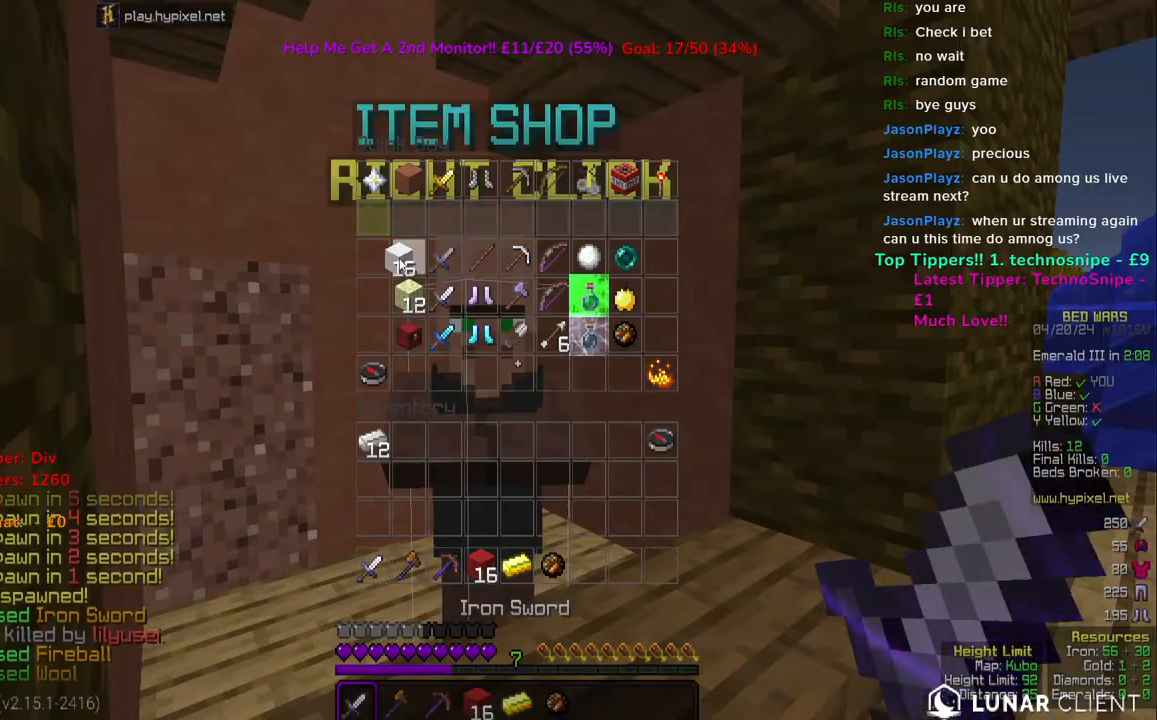
{"keys": [], "mouse": [], "events": []}
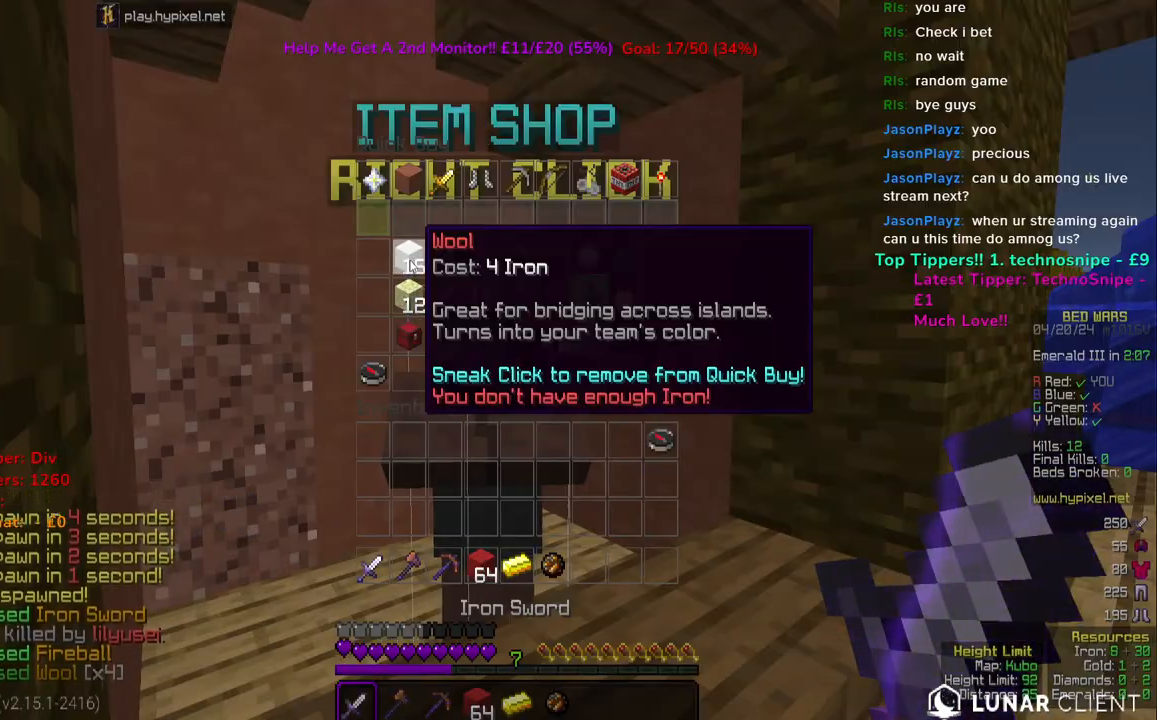
{"keys": ["w"], "mouse": [], "events": [[17, "mouse_left", "down"], [100, "mouse_left", "up"], [133, "w", "down"]]}